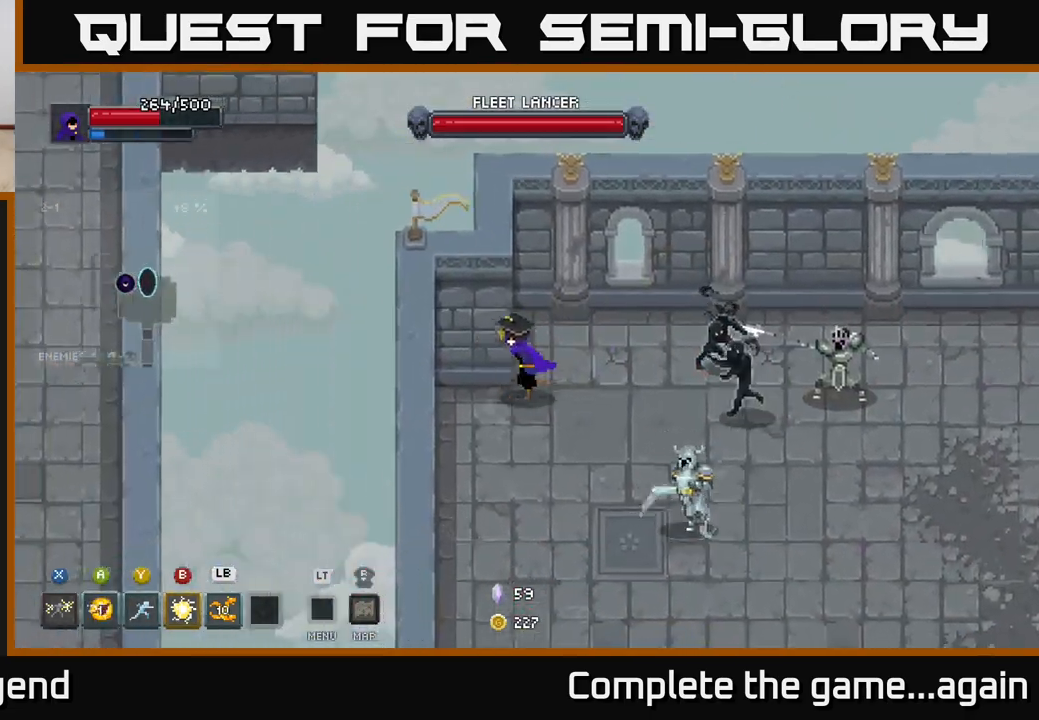
Gameplay with a controller (Xbox layout); each line is a JSON object with the inputs held at the frame after it. "events" lists button and stick changes between this image and that frame as [ms after this image, input, new state], when the widget could be followed in between.
{"buttons": [], "left_stick": "down-left", "right_stick": "center", "events": [[83, "left_stick", "down-left"]]}
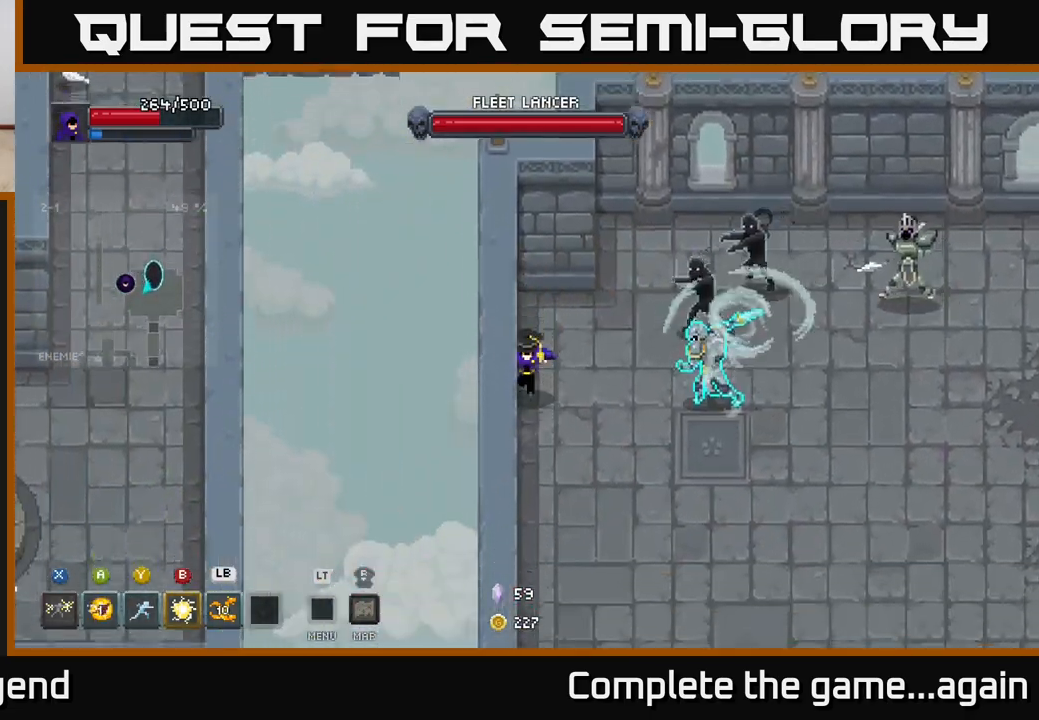
{"buttons": [], "left_stick": "right", "right_stick": "center", "events": [[17, "left_stick", "down-right"], [83, "Y", "down"], [83, "left_stick", "up-right"], [183, "Y", "up"], [283, "left_stick", "right"]]}
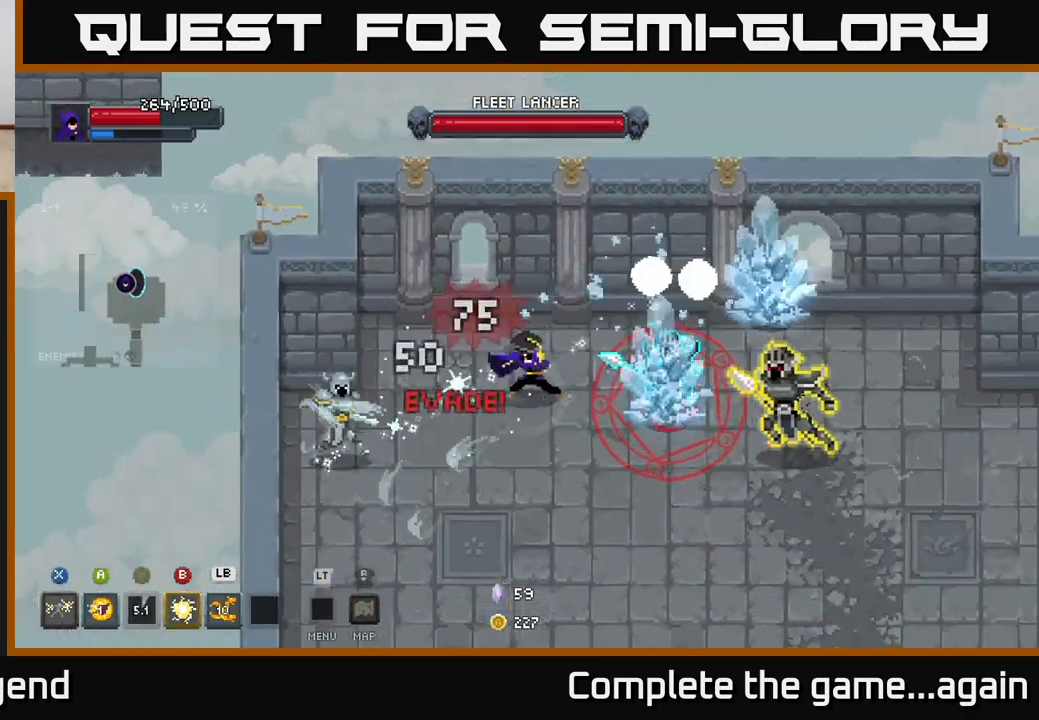
{"buttons": [], "left_stick": "right", "right_stick": "center", "events": [[33, "A", "down"], [217, "A", "up"], [300, "A", "down"], [450, "A", "up"]]}
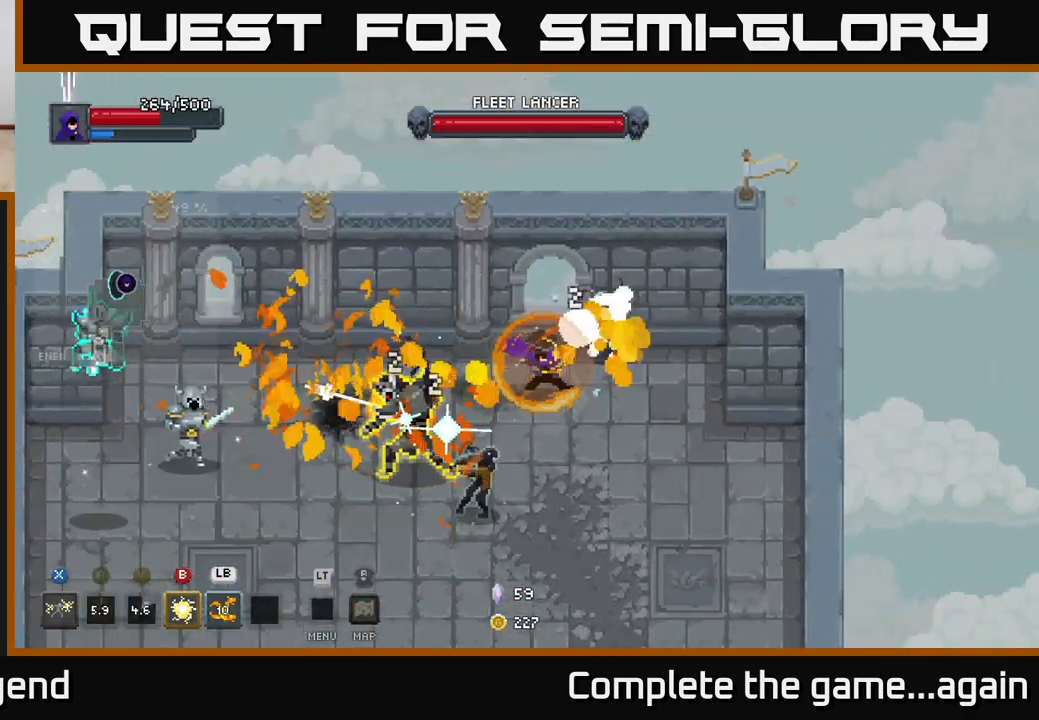
{"buttons": ["B"], "left_stick": "left", "right_stick": "center", "events": [[217, "left_stick", "down"], [450, "B", "down"], [450, "left_stick", "left"]]}
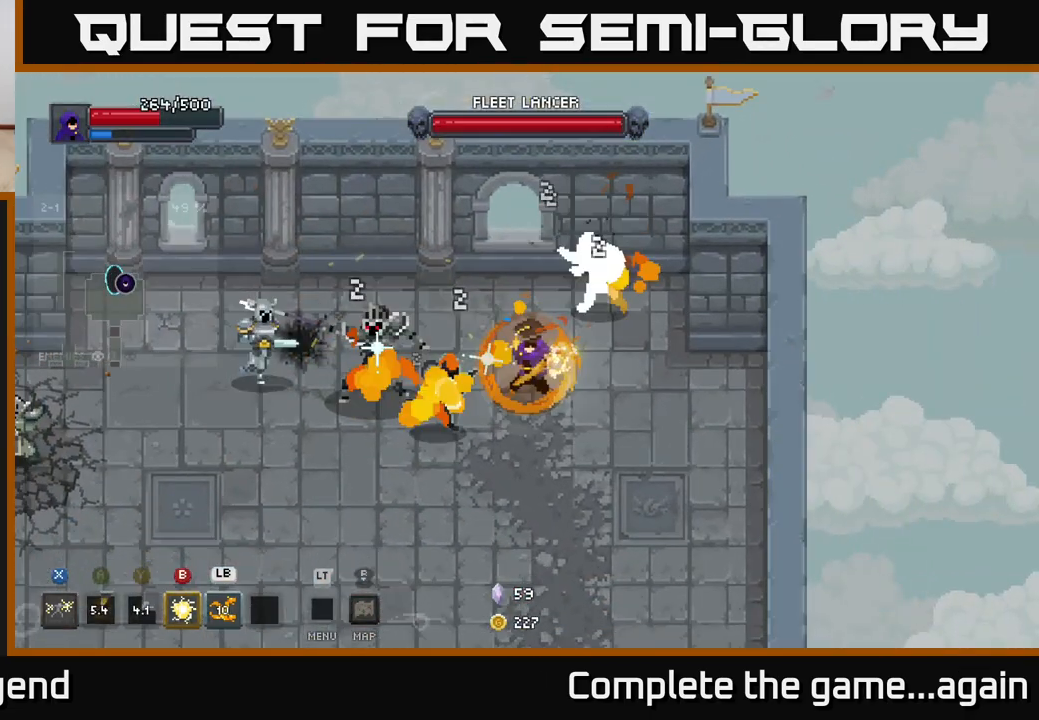
{"buttons": [], "left_stick": "left", "right_stick": "center", "events": [[33, "B", "up"], [133, "left_stick", "center"], [250, "left_stick", "down"], [433, "left_stick", "left"]]}
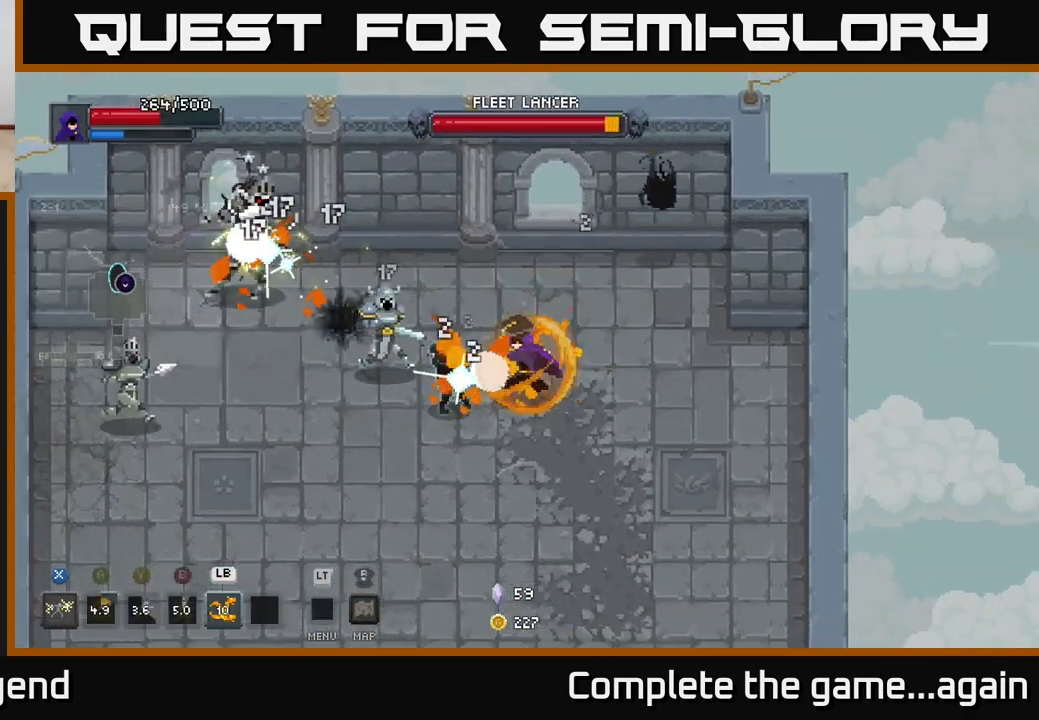
{"buttons": [], "left_stick": "left", "right_stick": "center", "events": [[33, "X", "down"], [483, "X", "up"]]}
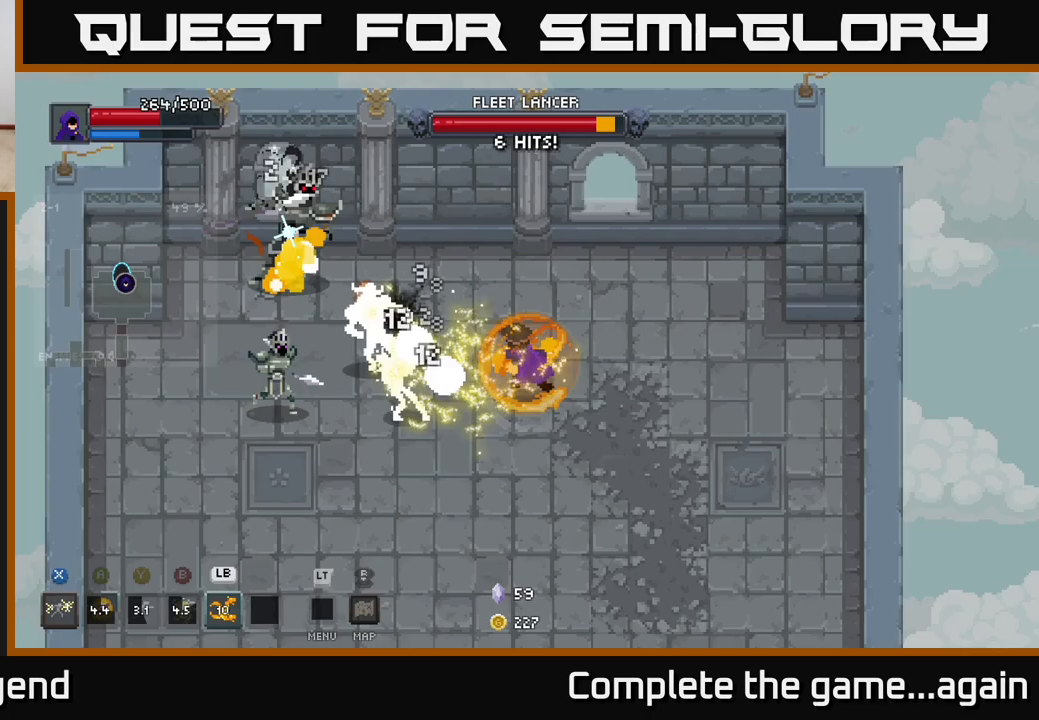
{"buttons": [], "left_stick": "center", "right_stick": "center", "events": [[167, "L1", "down"], [267, "L1", "up"], [467, "left_stick", "center"]]}
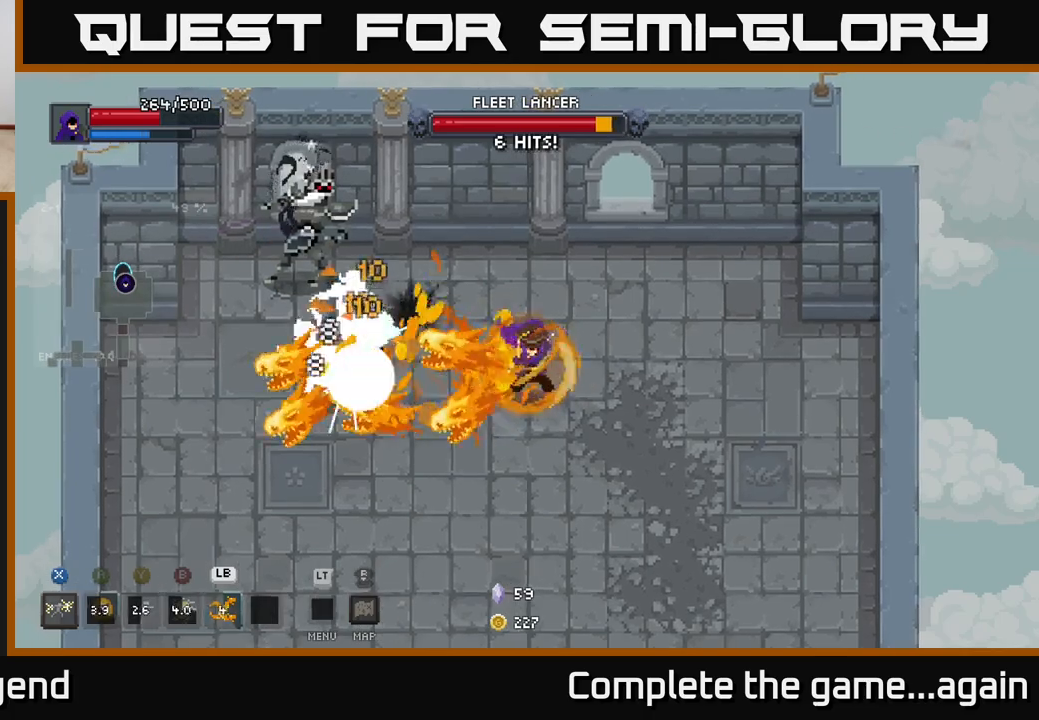
{"buttons": [], "left_stick": "up-left", "right_stick": "center", "events": [[133, "left_stick", "left"], [267, "left_stick", "up-left"]]}
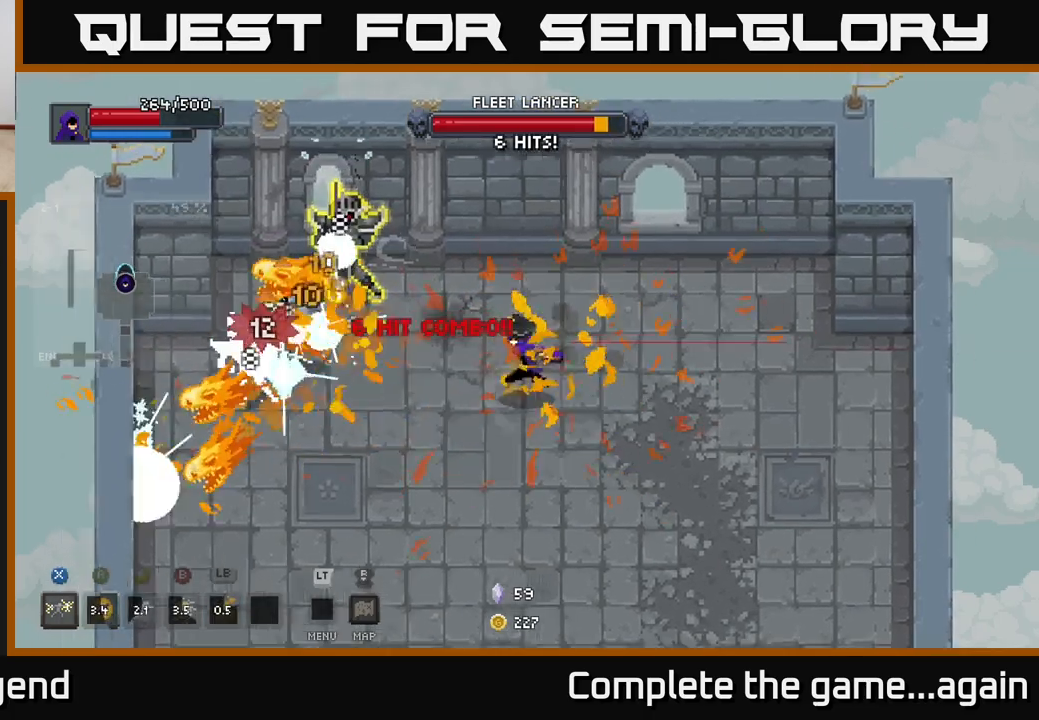
{"buttons": ["X"], "left_stick": "left", "right_stick": "center", "events": [[300, "X", "down"], [300, "left_stick", "left"]]}
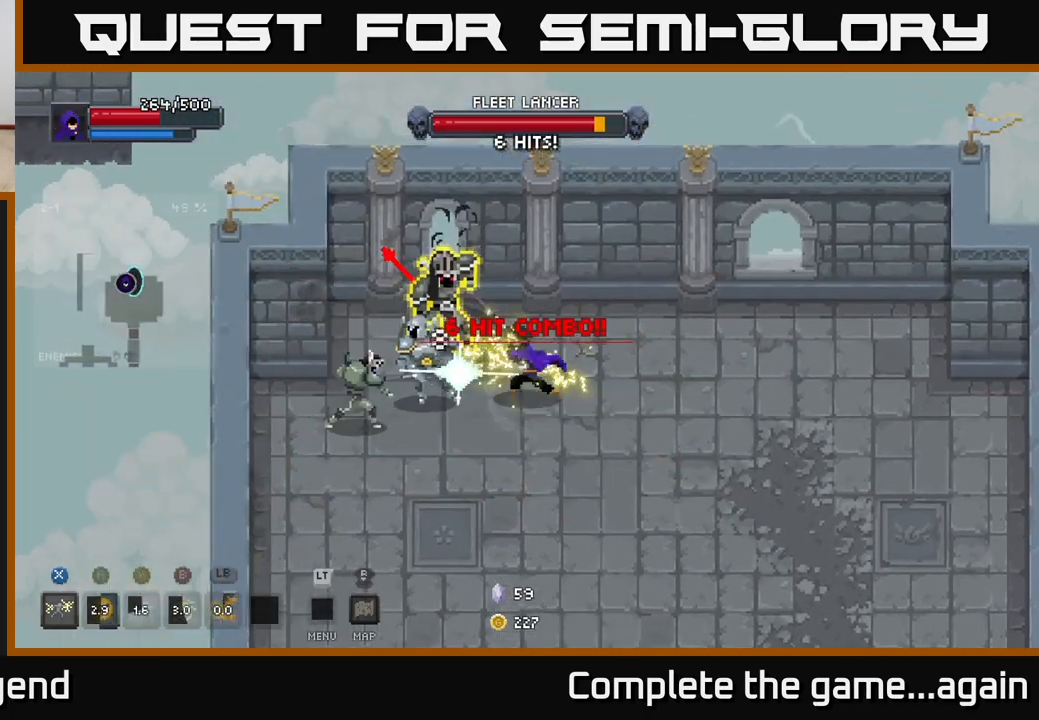
{"buttons": ["A"], "left_stick": "down-left", "right_stick": "center", "events": [[250, "A", "down"], [250, "X", "up"], [267, "left_stick", "down-left"], [367, "A", "up"], [417, "A", "down"]]}
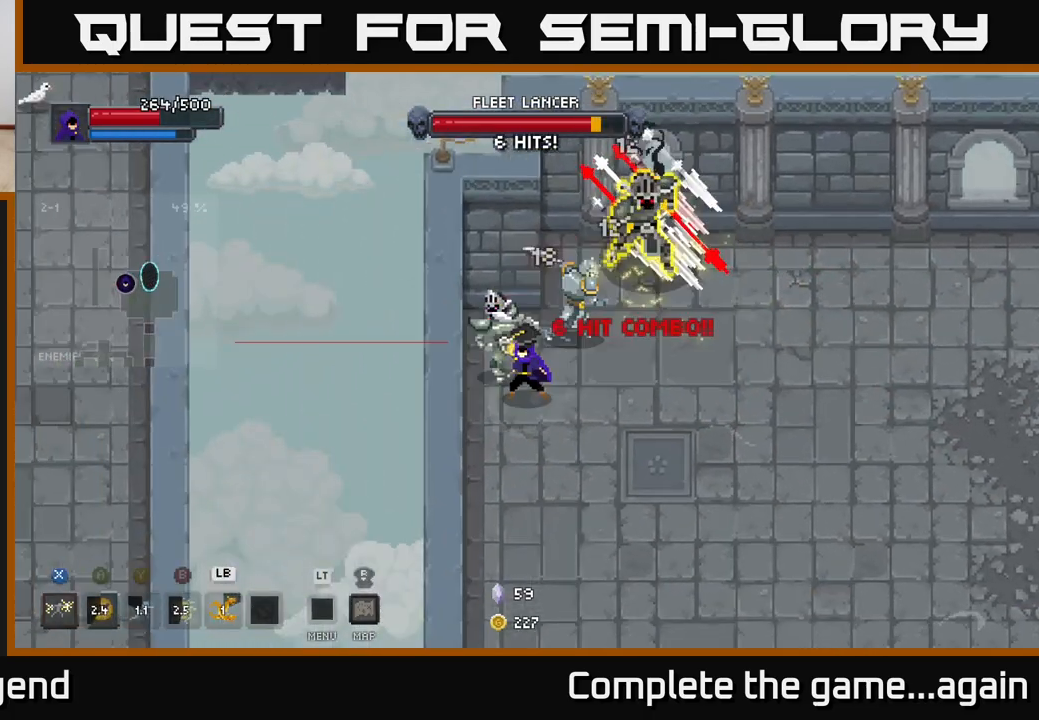
{"buttons": ["X"], "left_stick": "up", "right_stick": "center", "events": [[67, "A", "up"], [417, "X", "down"], [417, "left_stick", "up"]]}
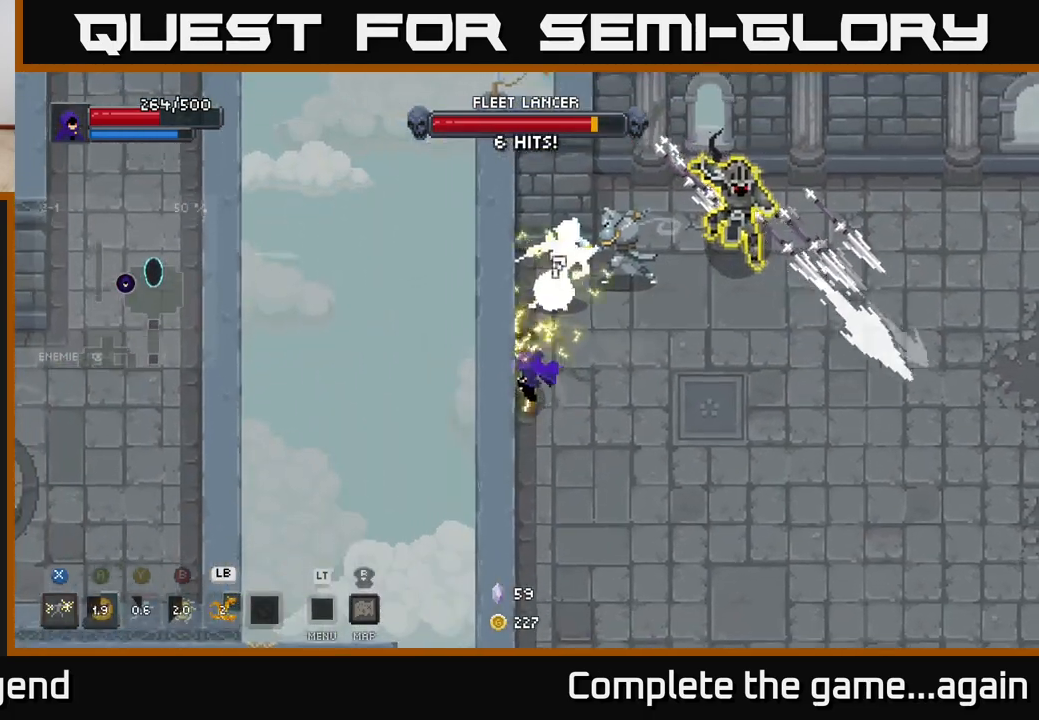
{"buttons": [], "left_stick": "up-right", "right_stick": "center", "events": [[33, "left_stick", "up-right"], [500, "X", "up"]]}
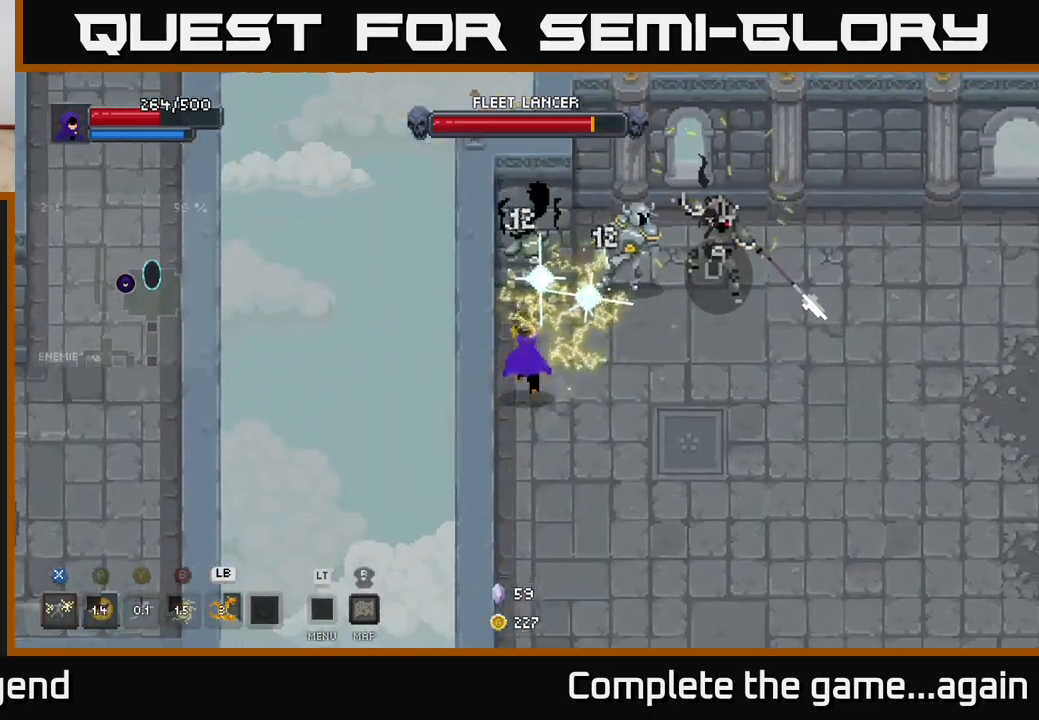
{"buttons": [], "left_stick": "right", "right_stick": "center", "events": [[233, "A", "down"], [383, "A", "up"], [400, "left_stick", "right"]]}
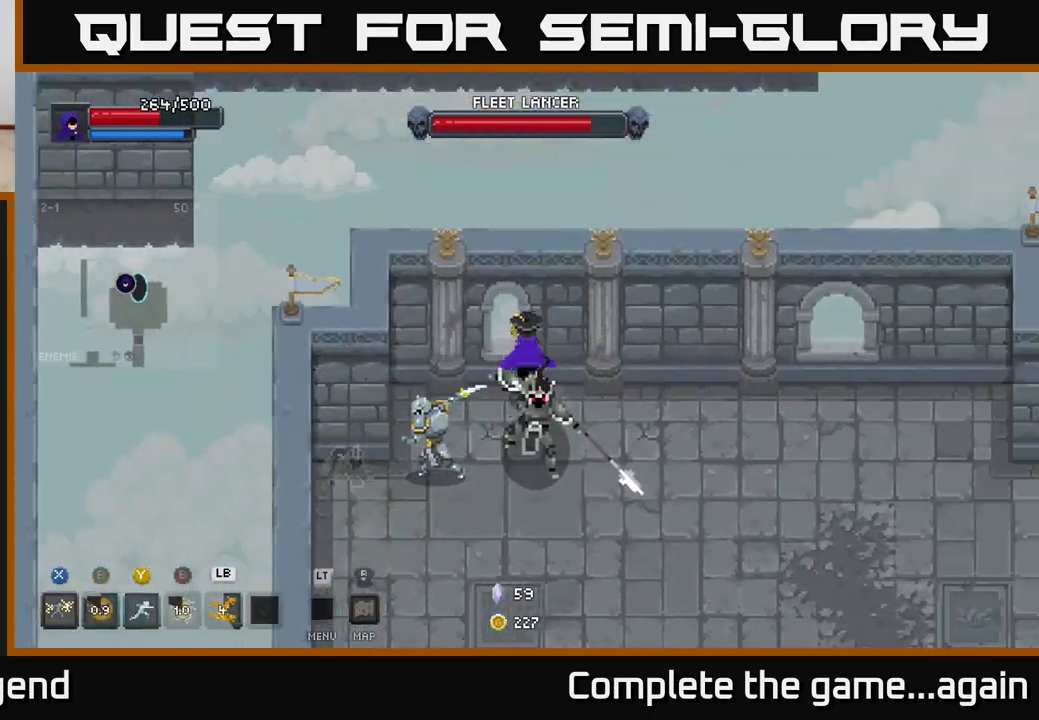
{"buttons": ["X"], "left_stick": "down", "right_stick": "center", "events": [[67, "left_stick", "down-right"], [100, "B", "down"], [167, "left_stick", "down"], [233, "B", "up"], [450, "X", "down"]]}
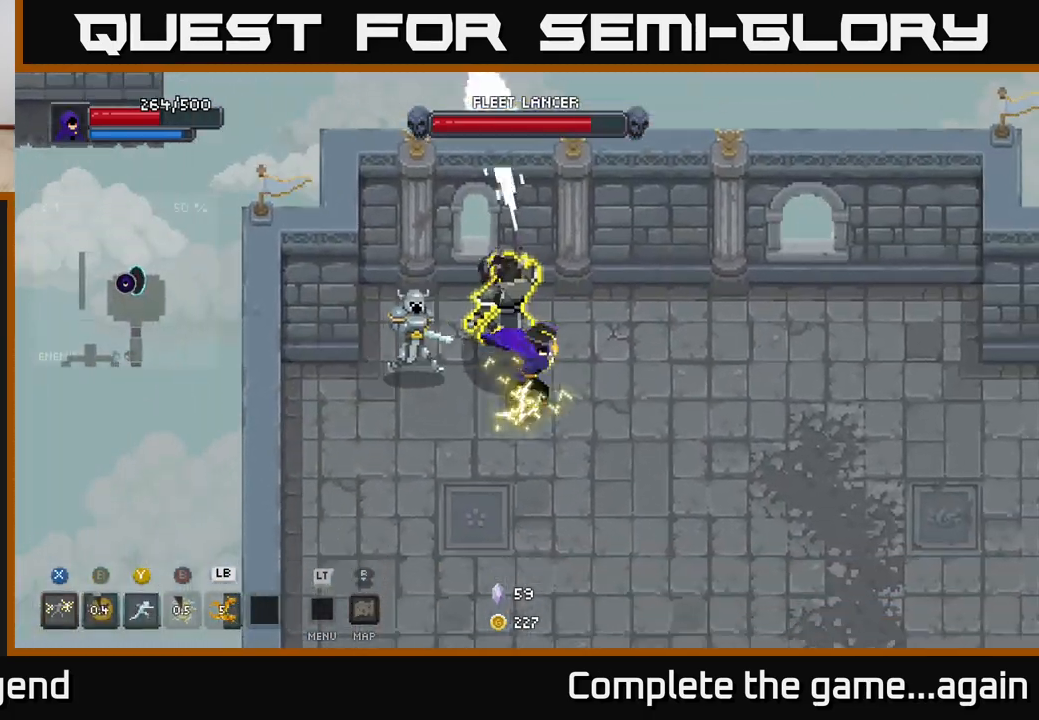
{"buttons": [], "left_stick": "up-right", "right_stick": "center", "events": [[50, "left_stick", "down-left"], [183, "X", "up"], [200, "A", "down"], [283, "left_stick", "up-left"], [383, "A", "up"], [483, "left_stick", "up-right"]]}
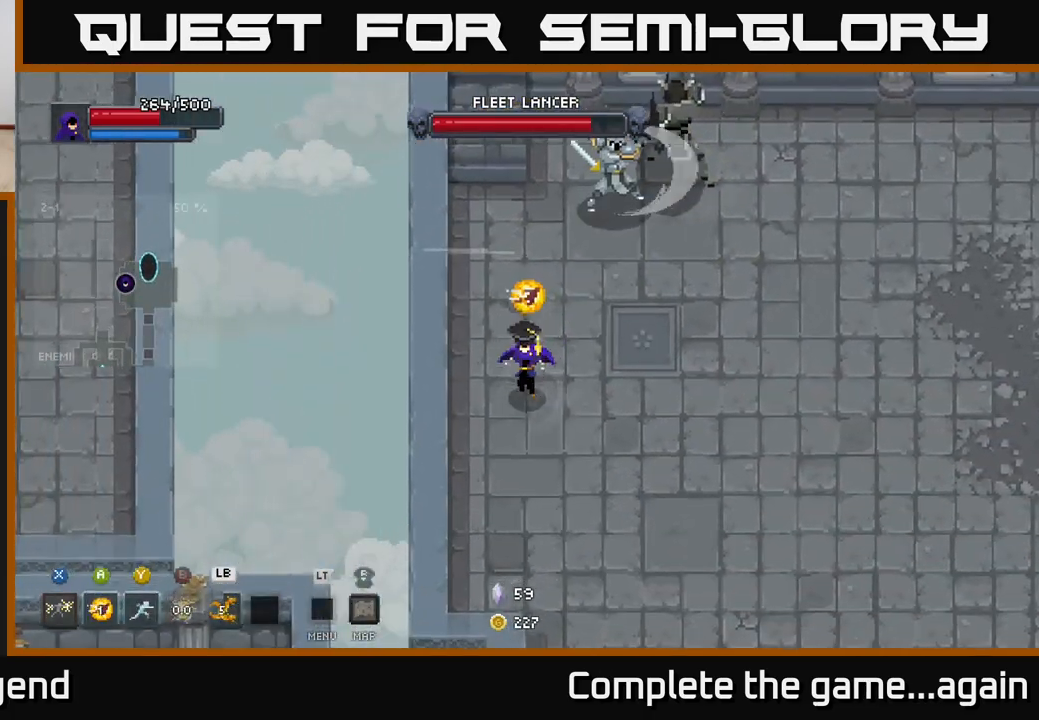
{"buttons": ["X"], "left_stick": "up-right", "right_stick": "center", "events": [[333, "X", "down"]]}
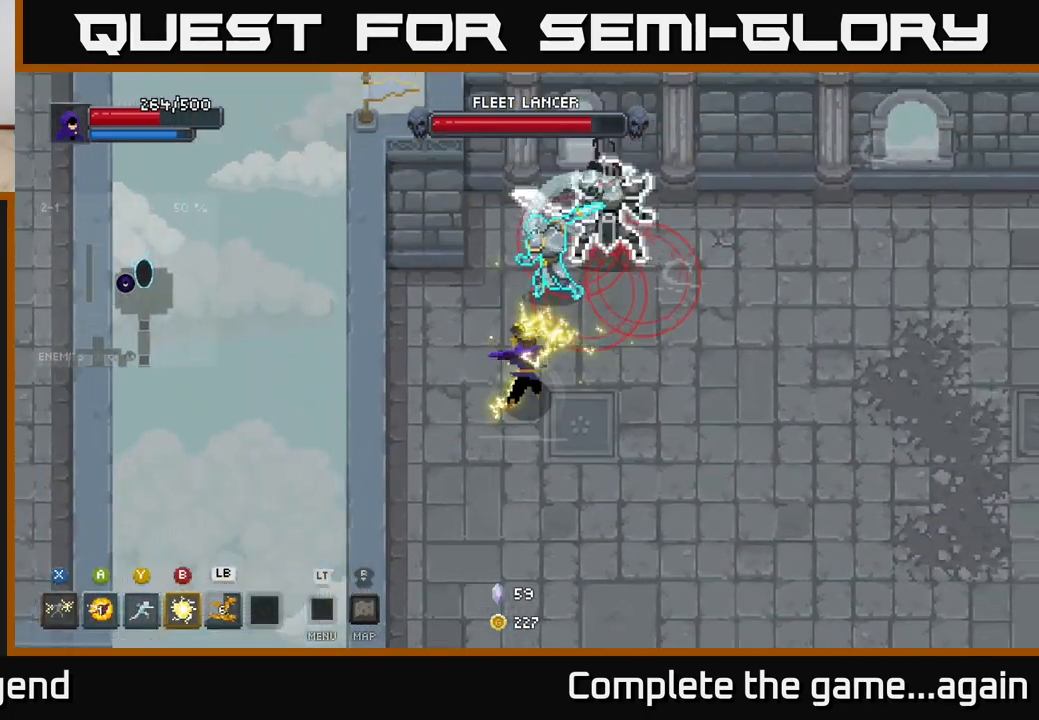
{"buttons": ["A"], "left_stick": "right", "right_stick": "center", "events": [[333, "X", "up"], [383, "A", "down"], [383, "left_stick", "right"]]}
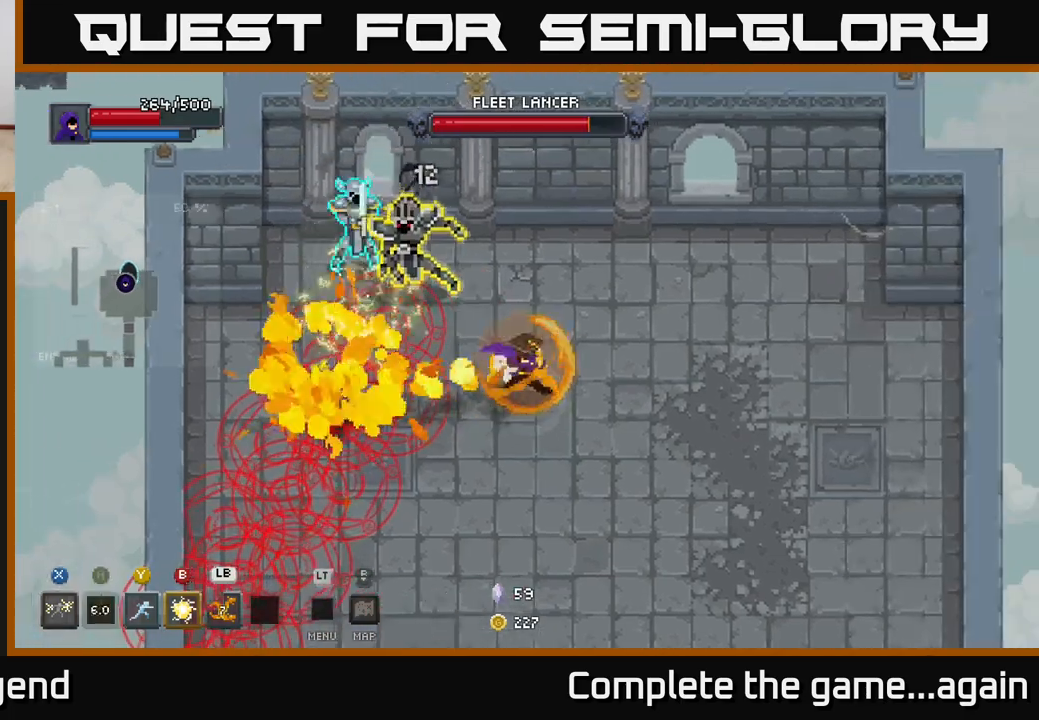
{"buttons": [], "left_stick": "up-left", "right_stick": "center", "events": [[50, "A", "up"], [250, "left_stick", "up-left"]]}
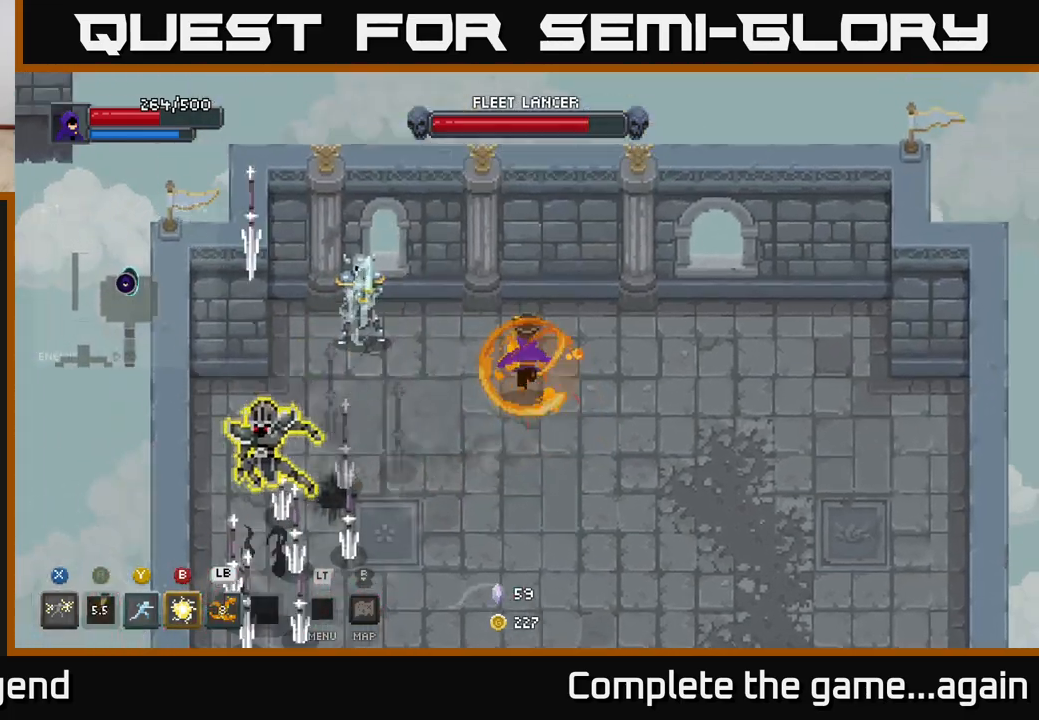
{"buttons": ["X"], "left_stick": "up-left", "right_stick": "center", "events": [[200, "left_stick", "down-left"], [350, "X", "down"], [350, "left_stick", "up-left"]]}
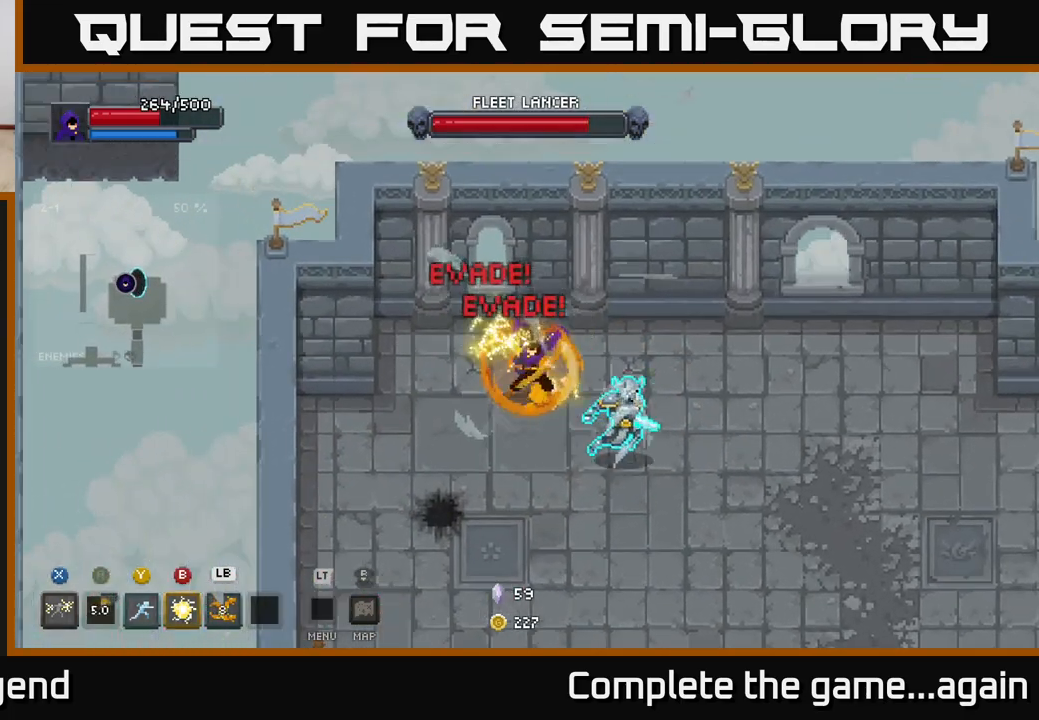
{"buttons": ["X"], "left_stick": "down-right", "right_stick": "center", "events": [[283, "X", "up"], [333, "left_stick", "down-right"], [483, "X", "down"]]}
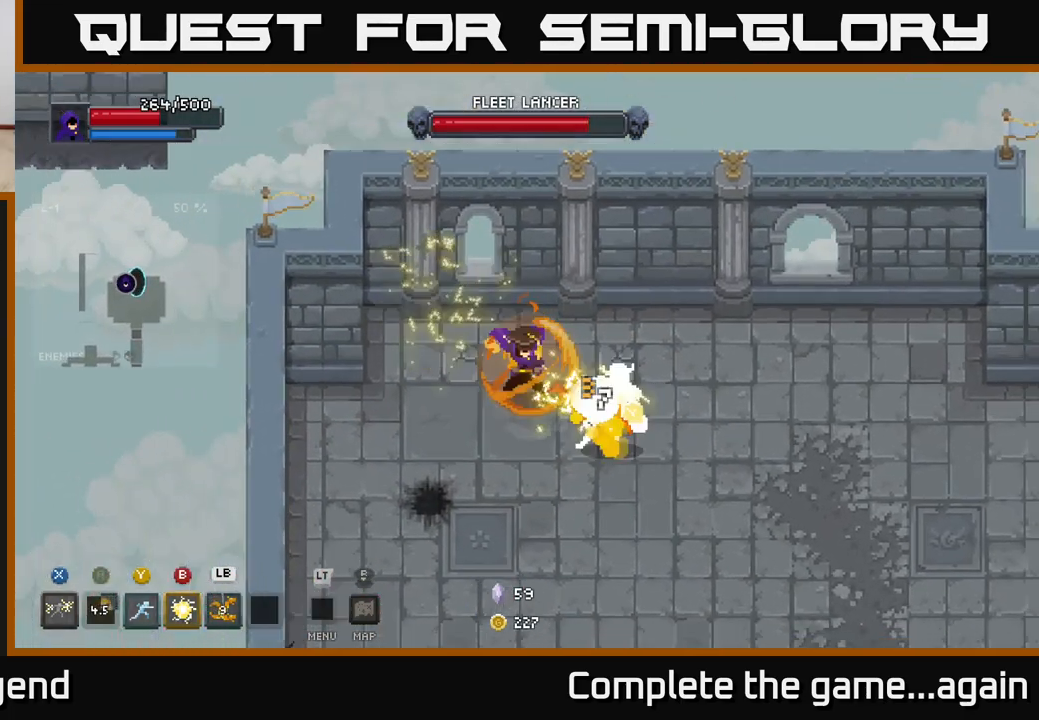
{"buttons": [], "left_stick": "down-right", "right_stick": "center", "events": [[83, "A", "down"], [133, "X", "up"], [283, "A", "up"]]}
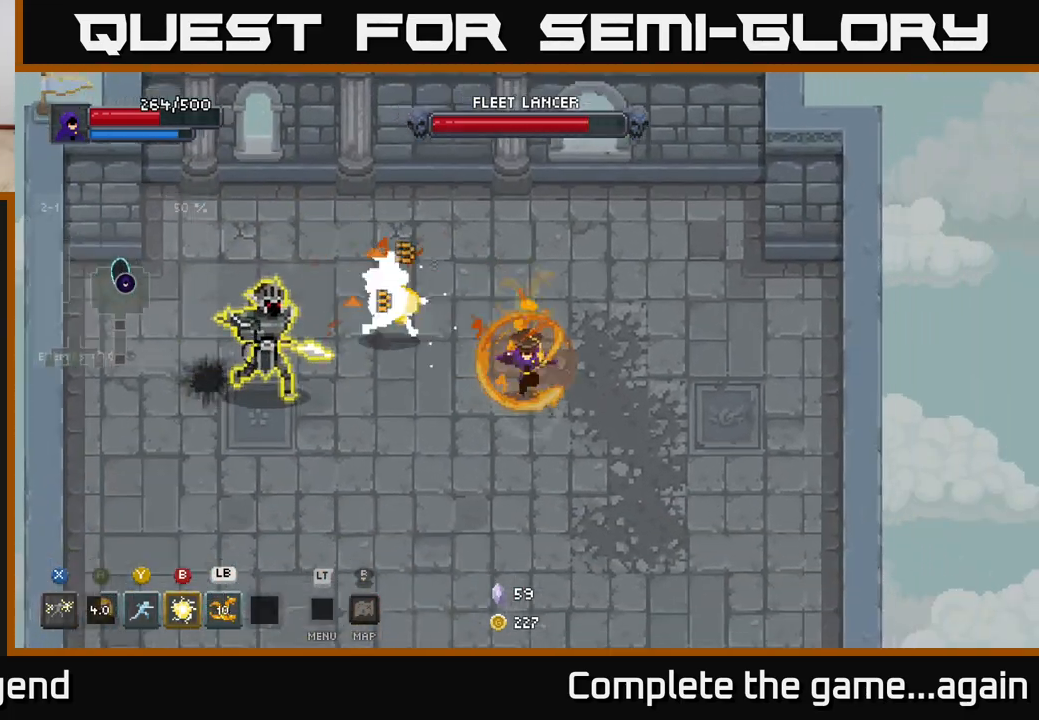
{"buttons": ["A"], "left_stick": "down-left", "right_stick": "center", "events": [[50, "left_stick", "down-left"], [100, "left_stick", "left"], [183, "X", "down"], [300, "A", "down"], [300, "left_stick", "down-left"], [317, "X", "up"], [433, "A", "up"], [483, "A", "down"]]}
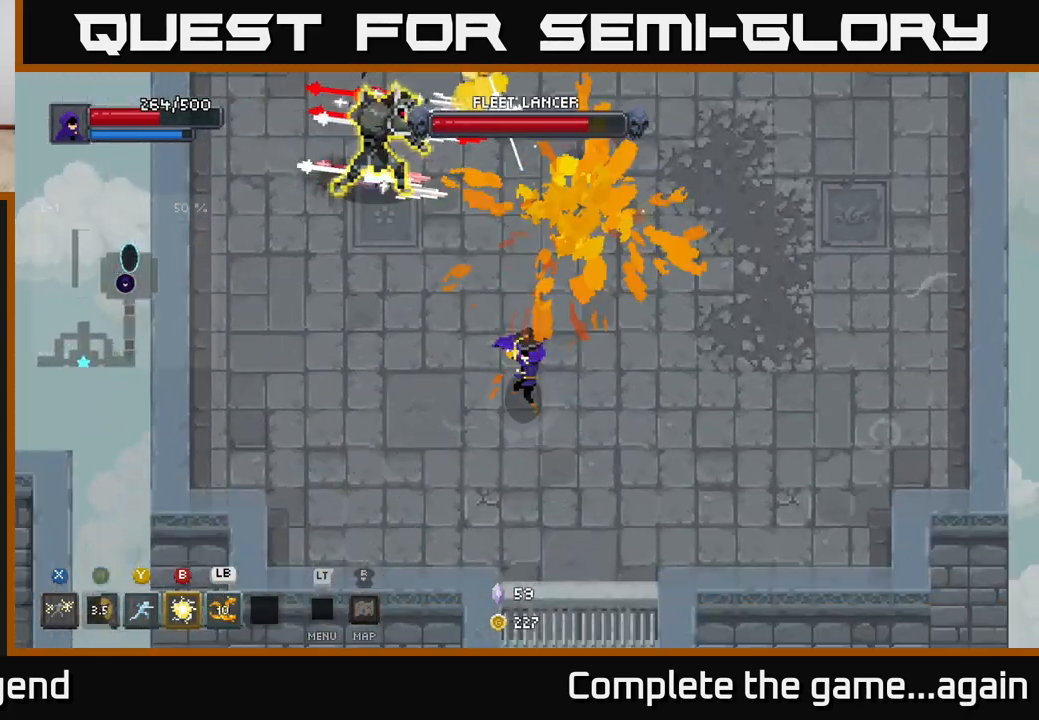
{"buttons": [], "left_stick": "up-left", "right_stick": "center", "events": [[150, "A", "up"], [200, "left_stick", "up-left"]]}
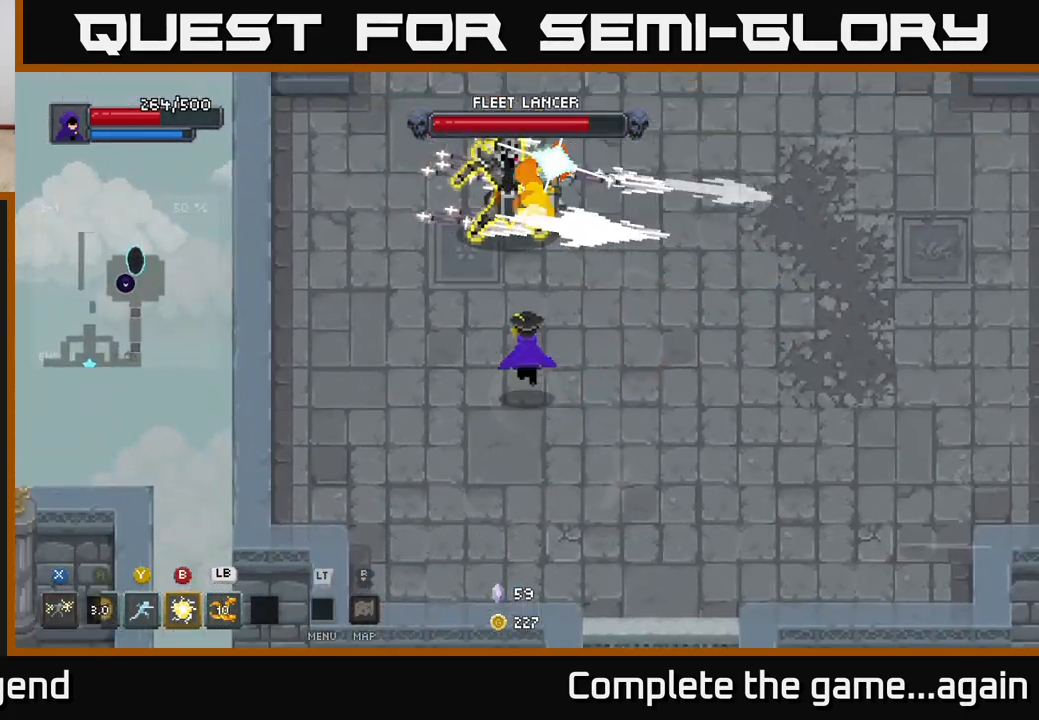
{"buttons": ["X"], "left_stick": "up", "right_stick": "center", "events": [[17, "left_stick", "up"], [233, "X", "down"]]}
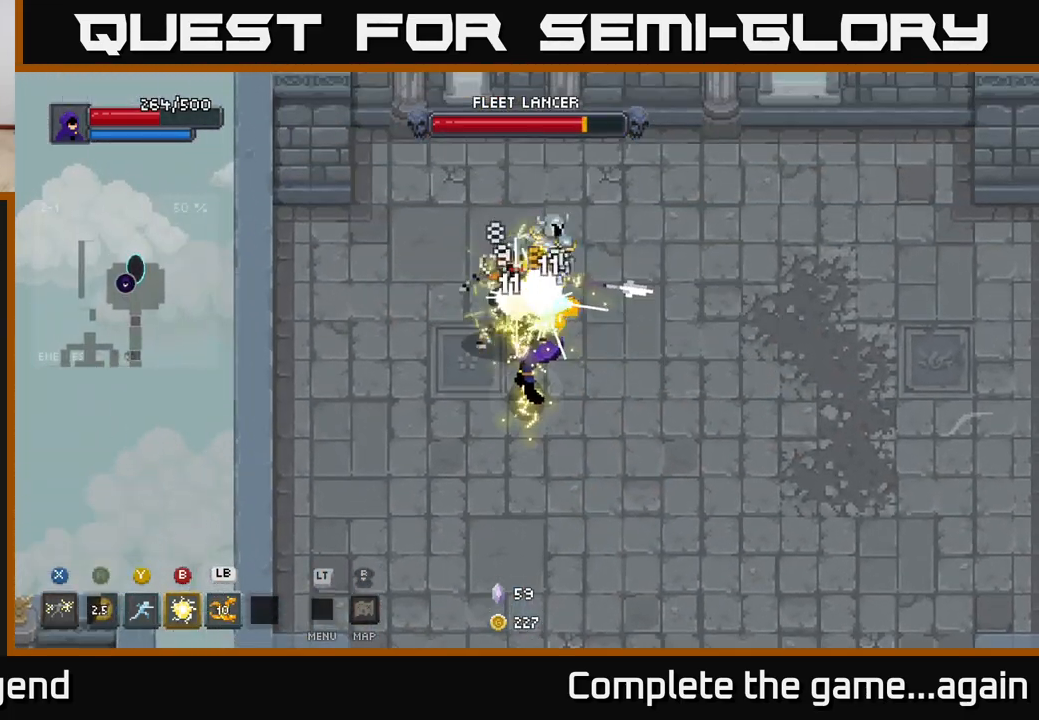
{"buttons": ["X"], "left_stick": "up", "right_stick": "center", "events": [[217, "X", "up"], [417, "X", "down"]]}
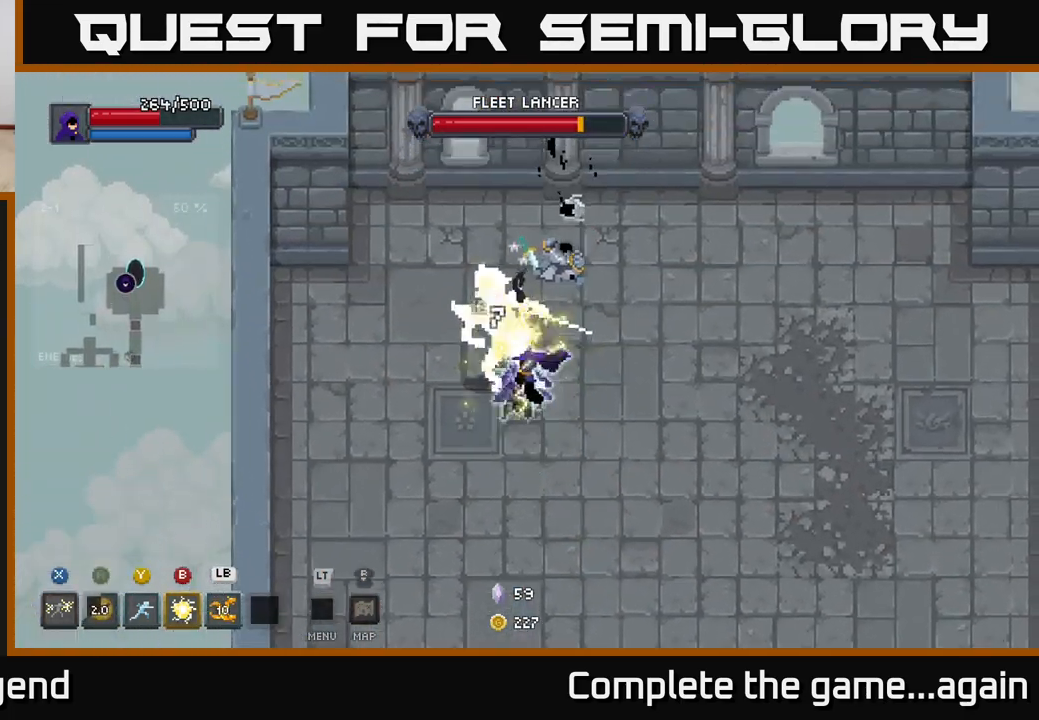
{"buttons": ["B"], "left_stick": "up-left", "right_stick": "center", "events": [[333, "left_stick", "up-left"], [417, "X", "up"], [500, "B", "down"]]}
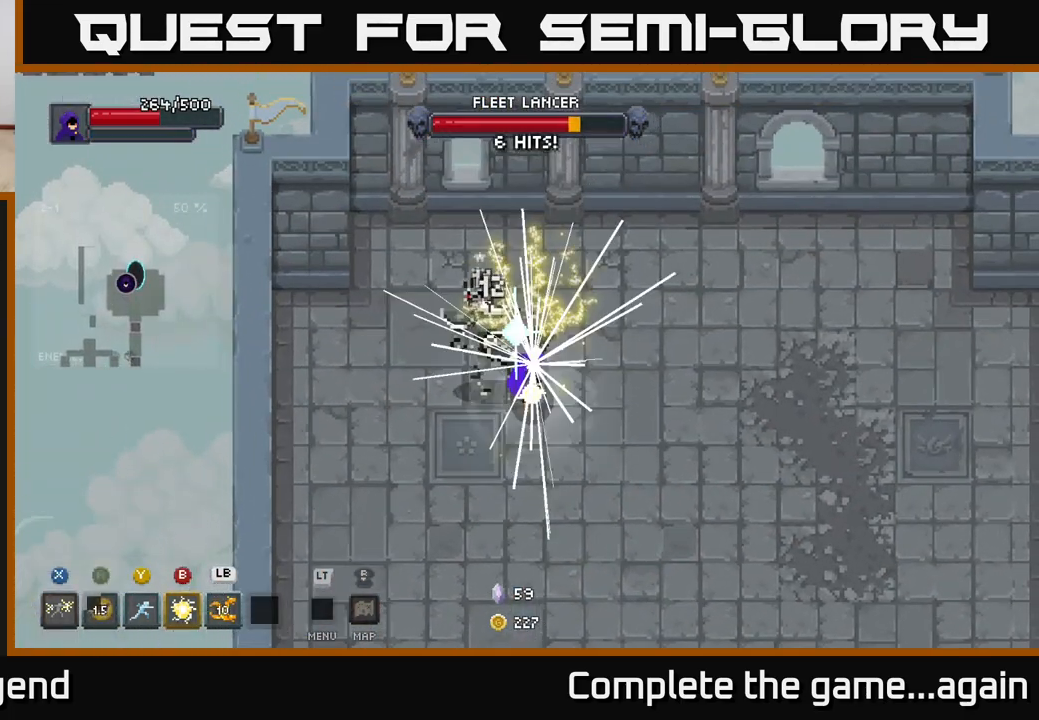
{"buttons": [], "left_stick": "up-left", "right_stick": "center", "events": [[117, "B", "up"], [283, "left_stick", "center"], [417, "left_stick", "up-left"]]}
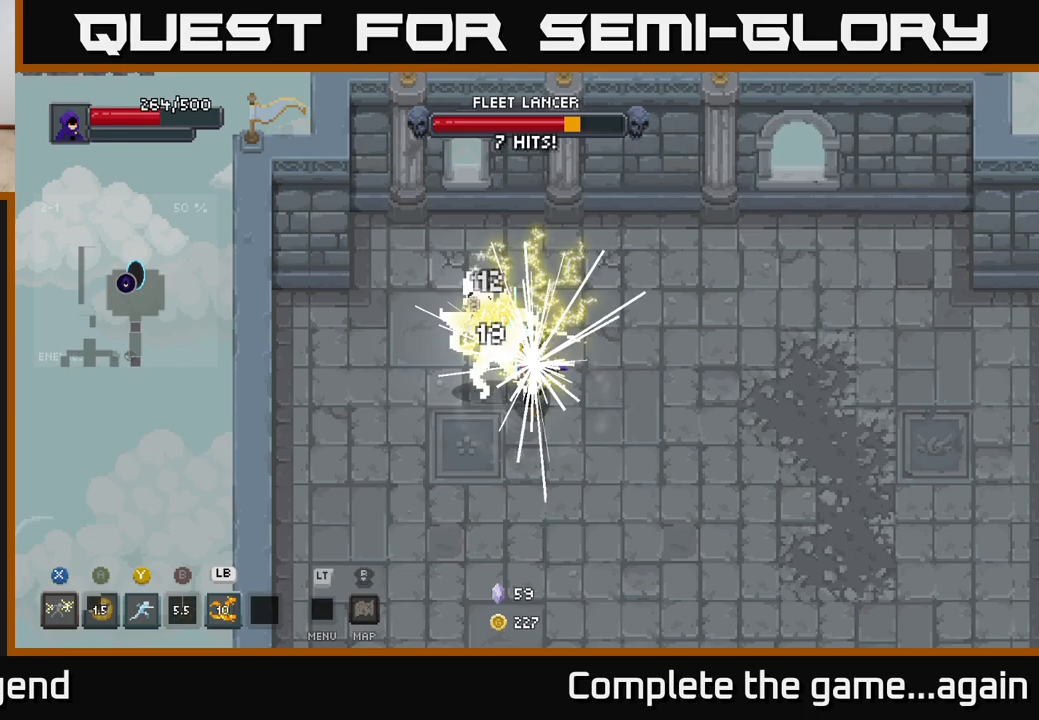
{"buttons": [], "left_stick": "up-left", "right_stick": "center", "events": []}
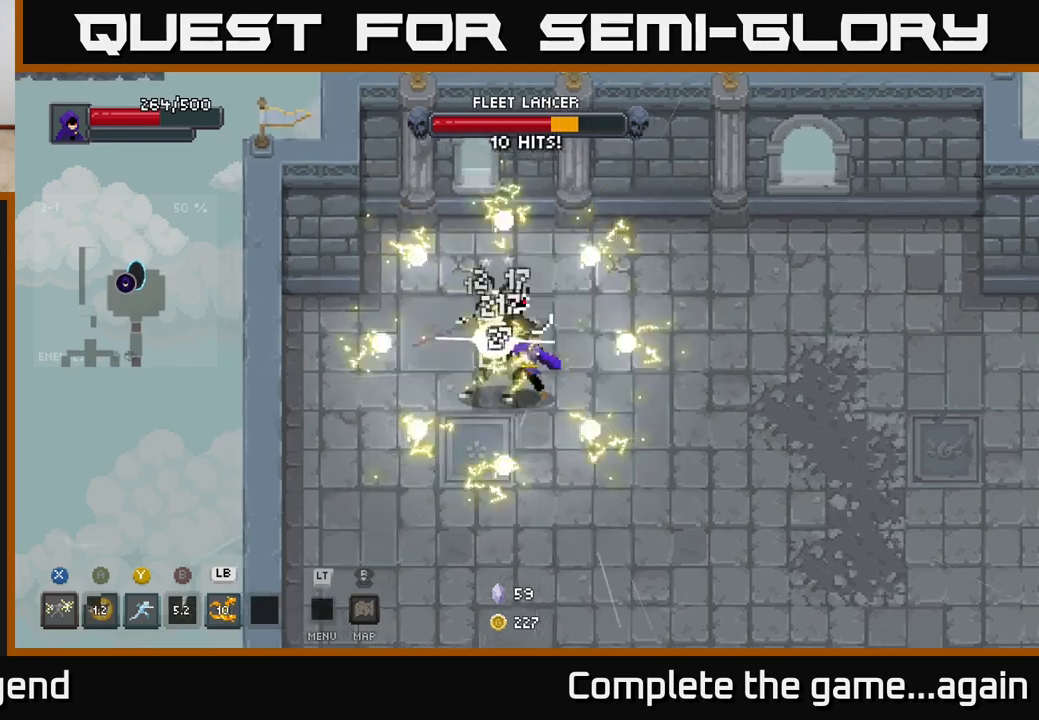
{"buttons": [], "left_stick": "down-right", "right_stick": "center", "events": [[50, "left_stick", "center"], [233, "left_stick", "down-right"]]}
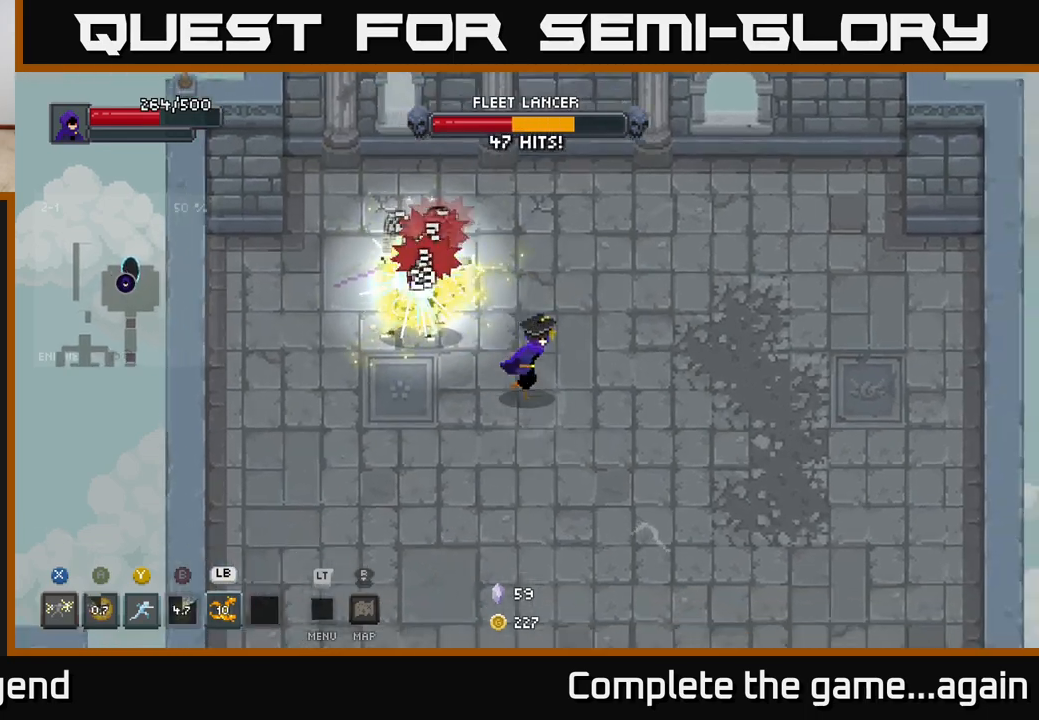
{"buttons": [], "left_stick": "up-left", "right_stick": "center"}